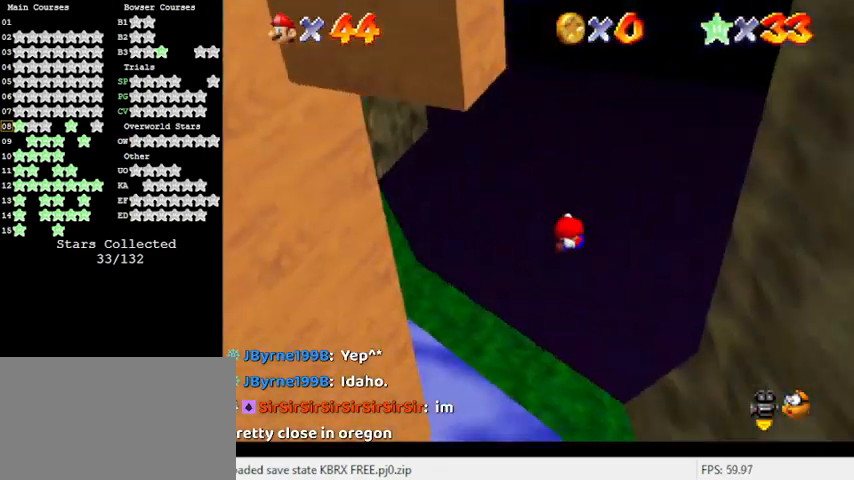
Gameplay with keyboard; each line is a JSON object with the keys held at the frame after it. "events" lists presses ("down") and releases ("up") of "a", "c", "ctrl", "d", "down", "left", "return", "right", "s", "shift", "up", "w", "x" and "y" between this image and that frame as [ms after this image, input, new state], when the widget could be followed in between. No other keys are recorded. Mouse input is not recorded.
{"keys": [], "events": [[167, "a", "up"], [167, "down", "up"], [200, "shift", "up"], [267, "right", "up"]]}
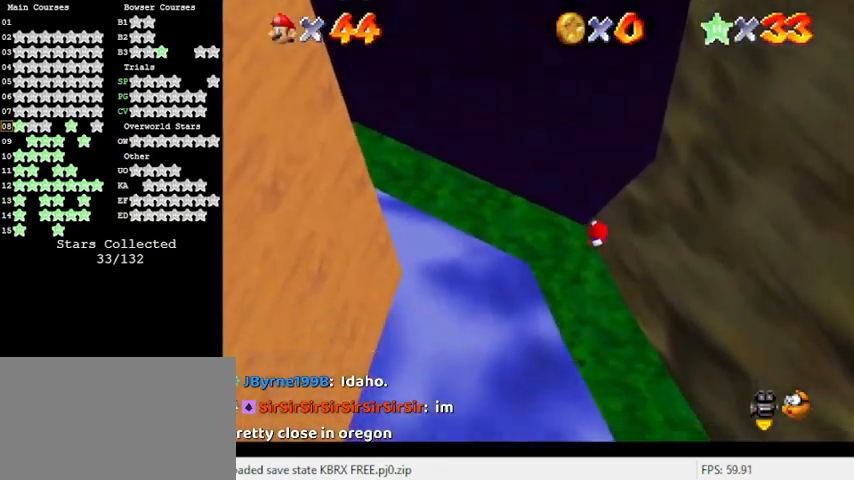
{"keys": ["shift"], "events": [[433, "shift", "down"]]}
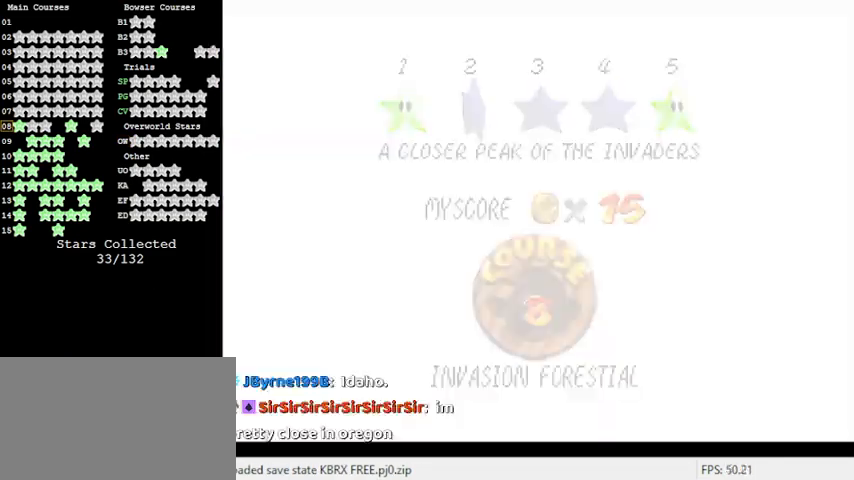
{"keys": ["up"], "events": [[67, "shift", "up"], [133, "shift", "down"], [233, "shift", "up"], [500, "up", "down"]]}
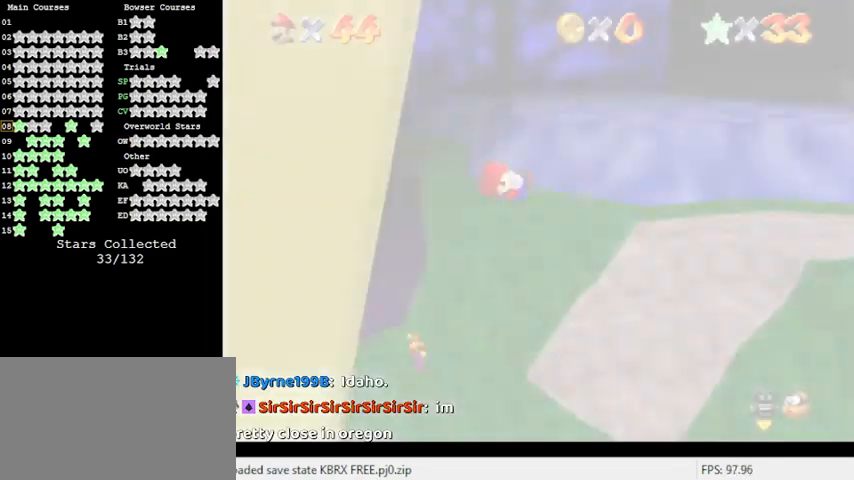
{"keys": ["a", "up"], "events": [[100, "a", "down"], [200, "right", "down"], [300, "a", "up"], [300, "right", "up"], [400, "a", "down"]]}
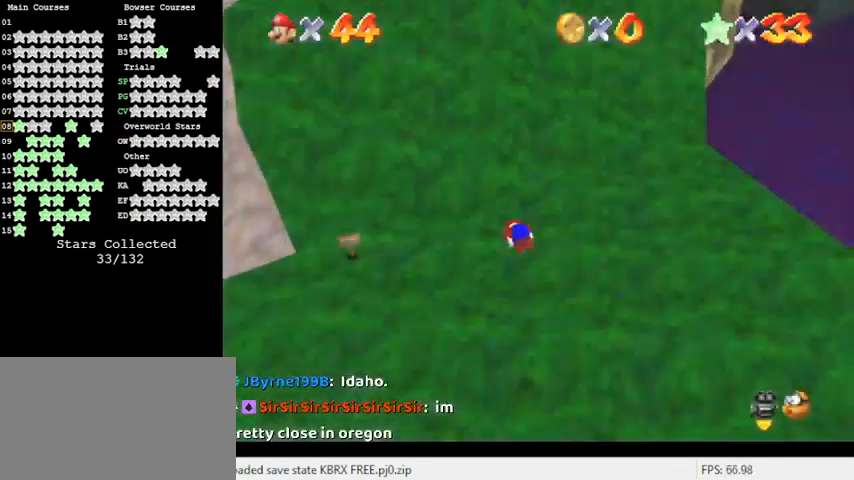
{"keys": ["c", "left", "up"], "events": [[33, "a", "up"], [200, "c", "down"], [300, "c", "up"], [333, "left", "down"], [400, "c", "down"]]}
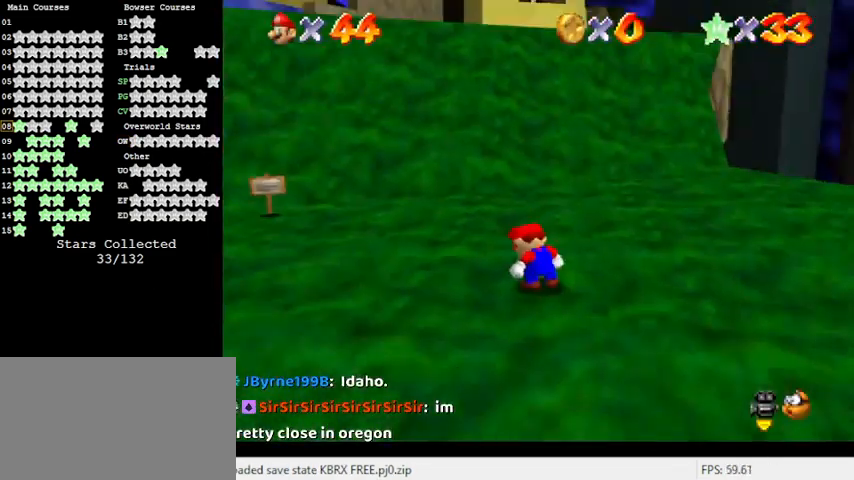
{"keys": ["d", "left", "up"], "events": [[33, "c", "up"], [500, "d", "down"]]}
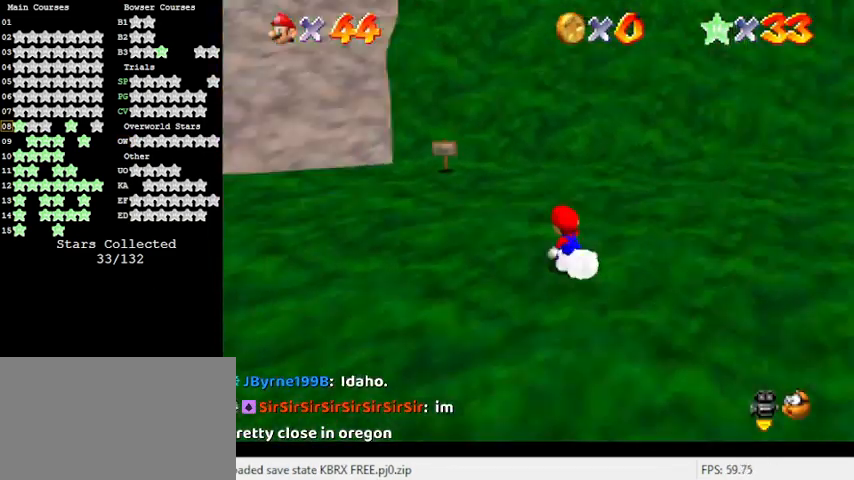
{"keys": ["shift", "up", "y"], "events": [[133, "d", "up"], [233, "left", "up"], [467, "y", "down"], [500, "shift", "down"]]}
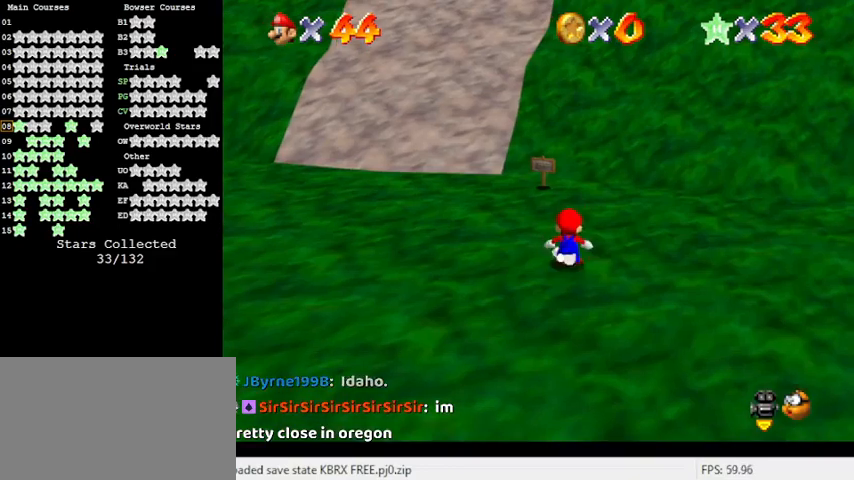
{"keys": ["up"], "events": [[300, "shift", "up"], [300, "y", "up"]]}
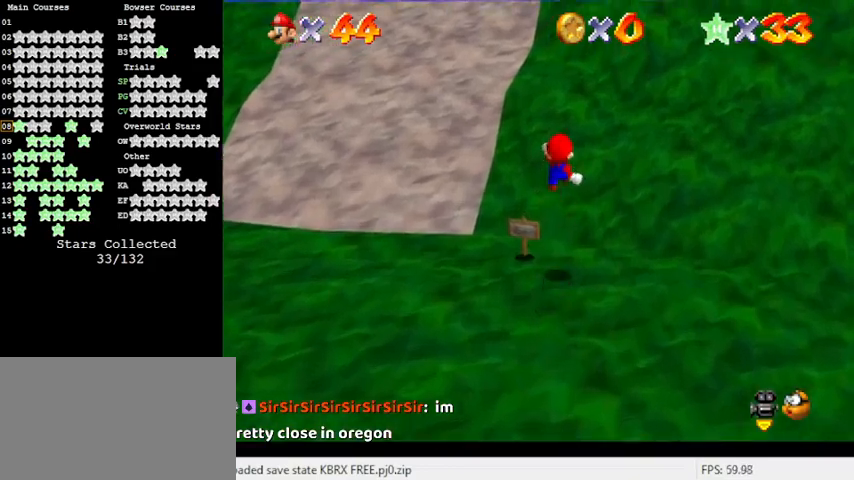
{"keys": ["left", "up"], "events": [[33, "a", "down"], [100, "left", "down"], [267, "a", "up"]]}
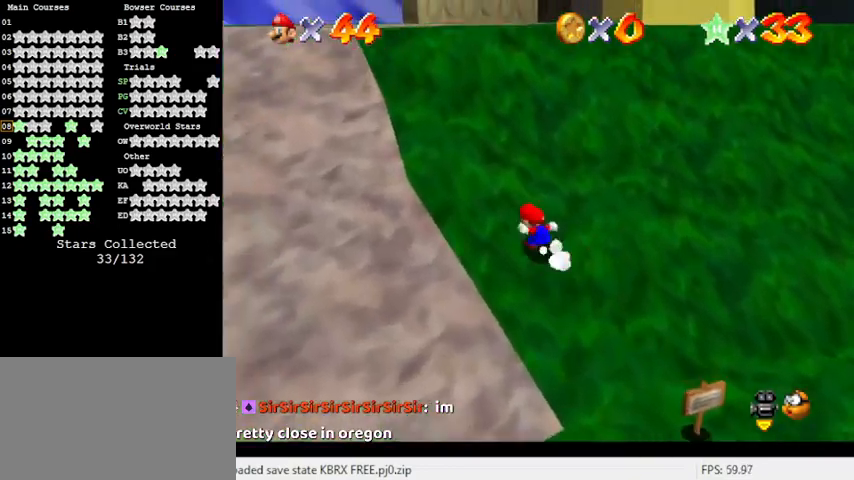
{"keys": ["up"], "events": [[67, "left", "up"], [267, "ctrl", "down"], [300, "shift", "down"], [500, "ctrl", "up"], [500, "shift", "up"]]}
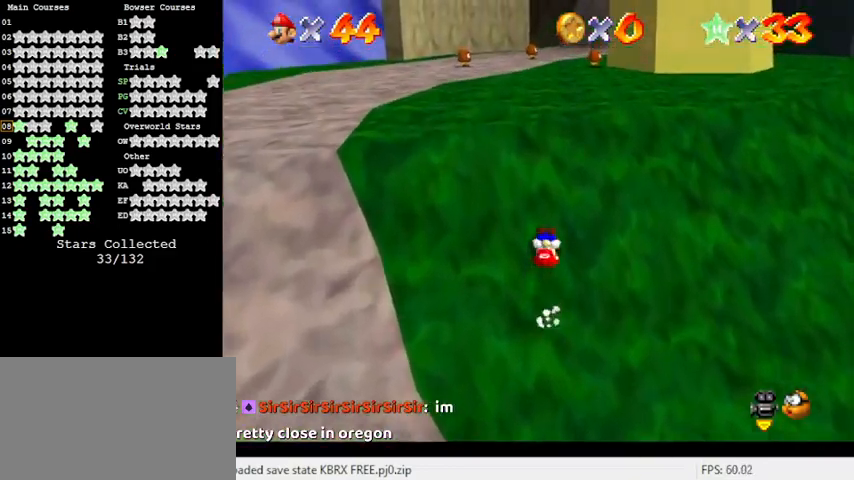
{"keys": ["up"], "events": [[133, "ctrl", "down"], [133, "shift", "down"], [367, "ctrl", "up"], [367, "shift", "up"]]}
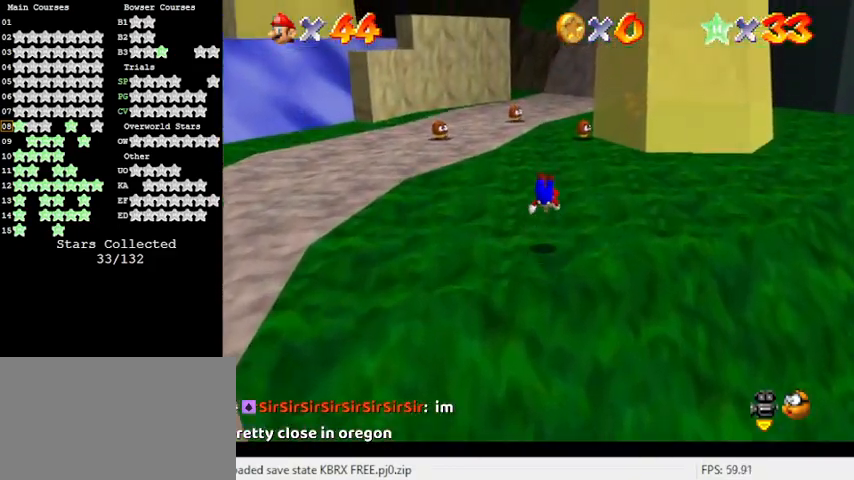
{"keys": ["ctrl", "shift", "up"], "events": [[433, "ctrl", "down"], [433, "shift", "down"]]}
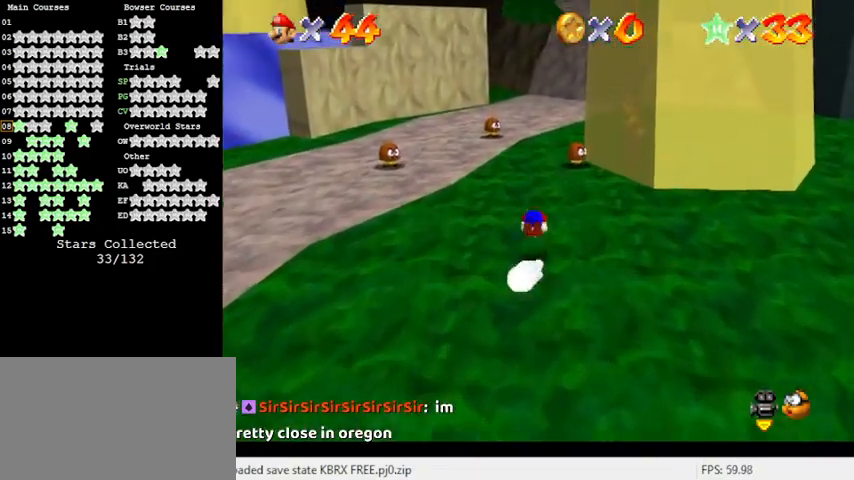
{"keys": ["ctrl", "shift", "up"], "events": [[133, "ctrl", "up"], [133, "shift", "up"], [467, "ctrl", "down"], [467, "shift", "down"]]}
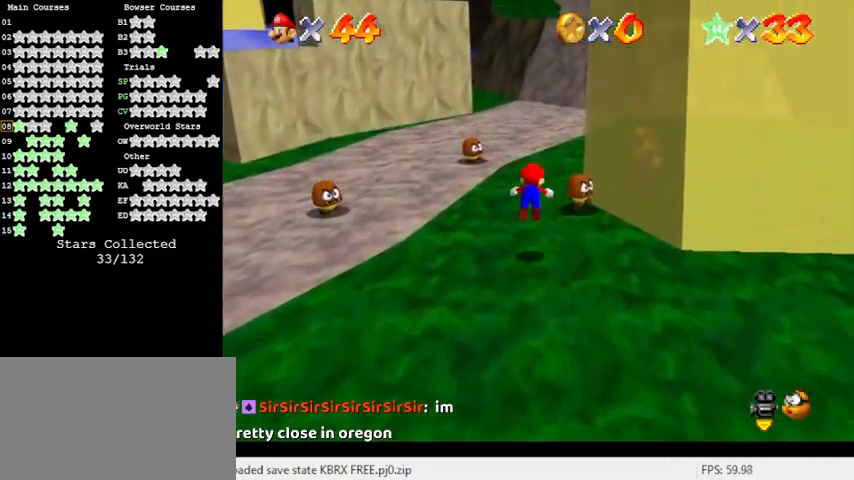
{"keys": ["up"], "events": [[200, "ctrl", "up"], [200, "shift", "up"]]}
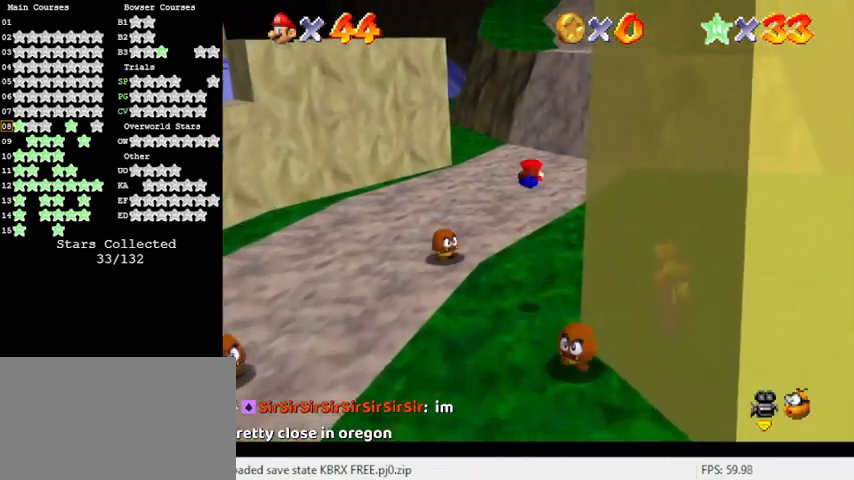
{"keys": ["ctrl", "shift", "up"], "events": [[400, "ctrl", "down"], [433, "shift", "down"]]}
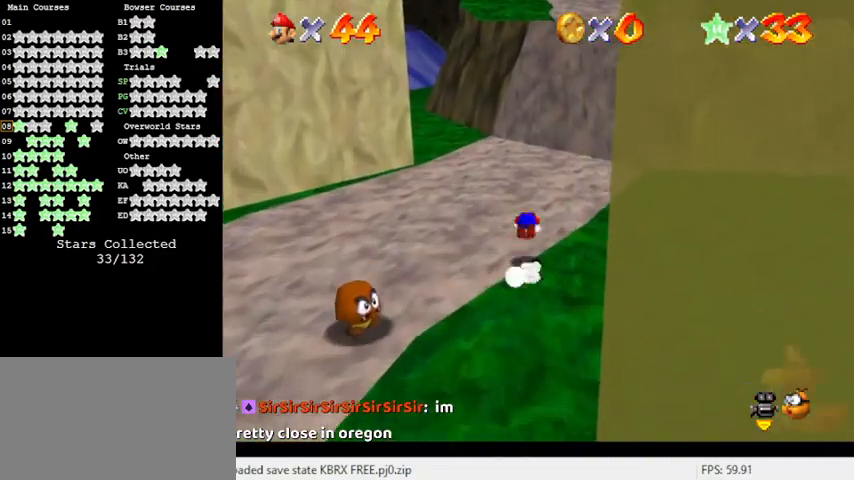
{"keys": ["up"], "events": [[167, "ctrl", "up"], [233, "shift", "up"]]}
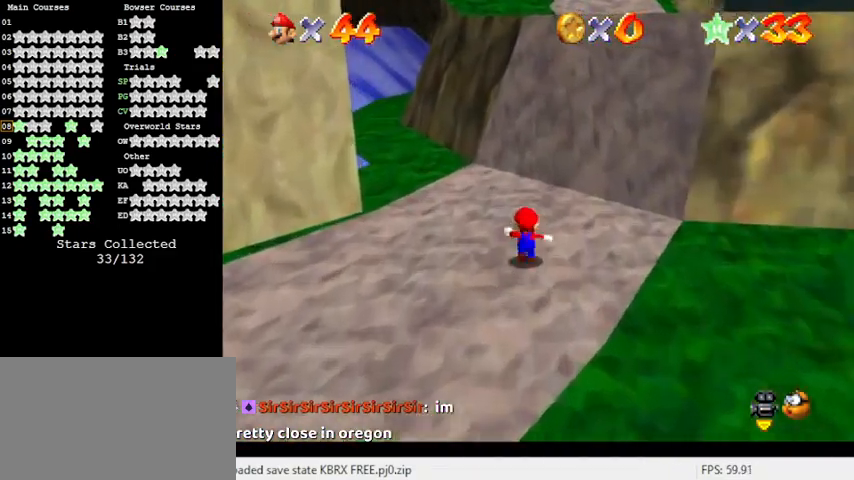
{"keys": ["up"], "events": [[33, "right", "down"], [100, "ctrl", "down"], [100, "right", "up"], [100, "shift", "down"], [400, "ctrl", "up"], [467, "shift", "up"]]}
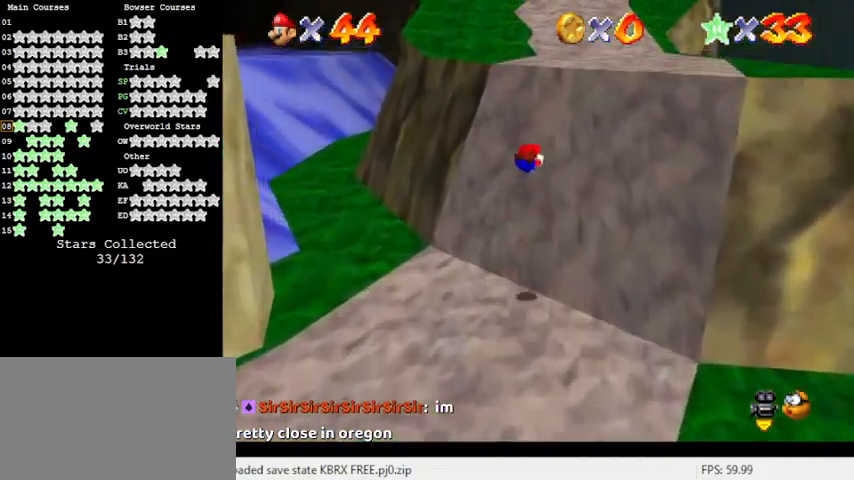
{"keys": ["up"], "events": [[333, "shift", "down"], [500, "shift", "up"]]}
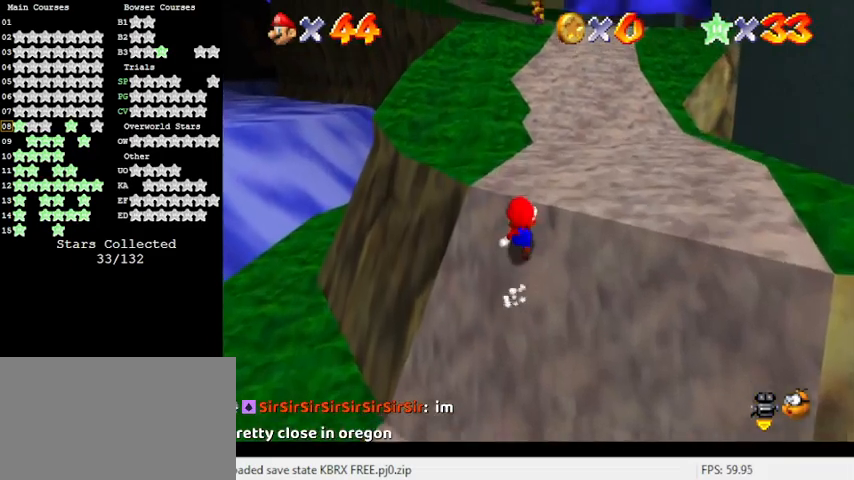
{"keys": ["shift", "up"], "events": [[200, "shift", "down"], [233, "ctrl", "down"], [467, "ctrl", "up"]]}
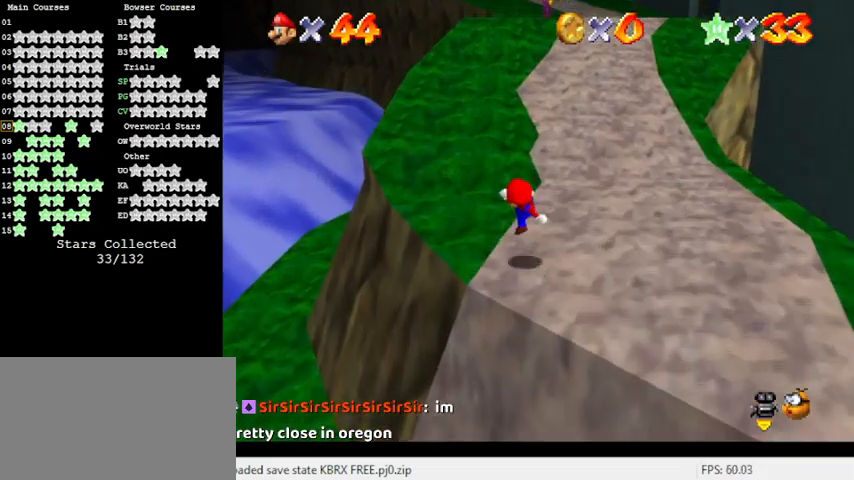
{"keys": ["shift", "up"], "events": [[33, "shift", "up"], [400, "shift", "down"]]}
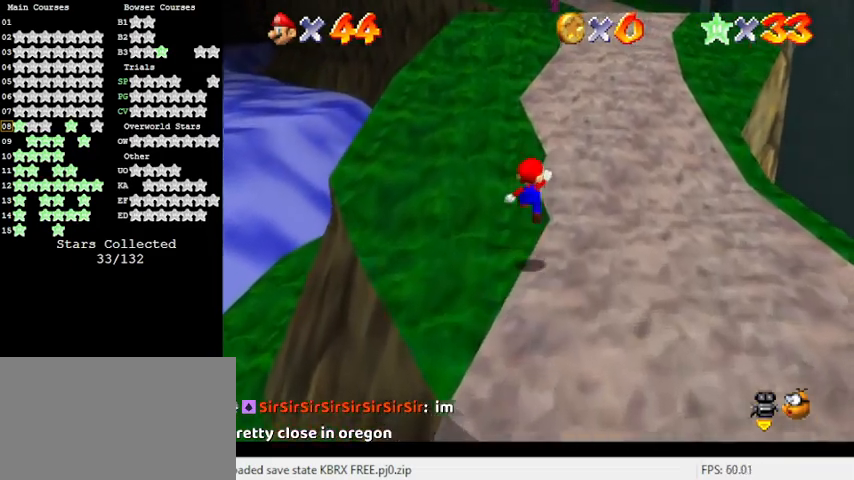
{"keys": ["up"], "events": [[267, "ctrl", "down"], [267, "shift", "up"], [467, "ctrl", "up"]]}
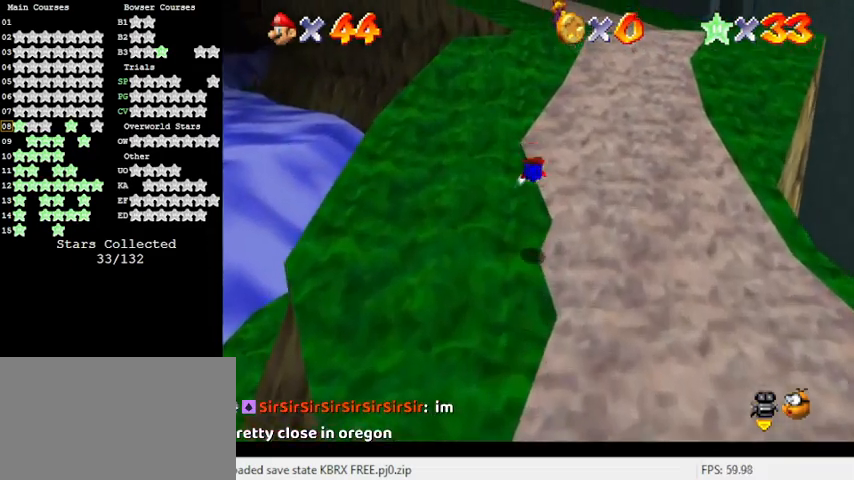
{"keys": ["up"], "events": [[333, "shift", "down"], [467, "shift", "up"]]}
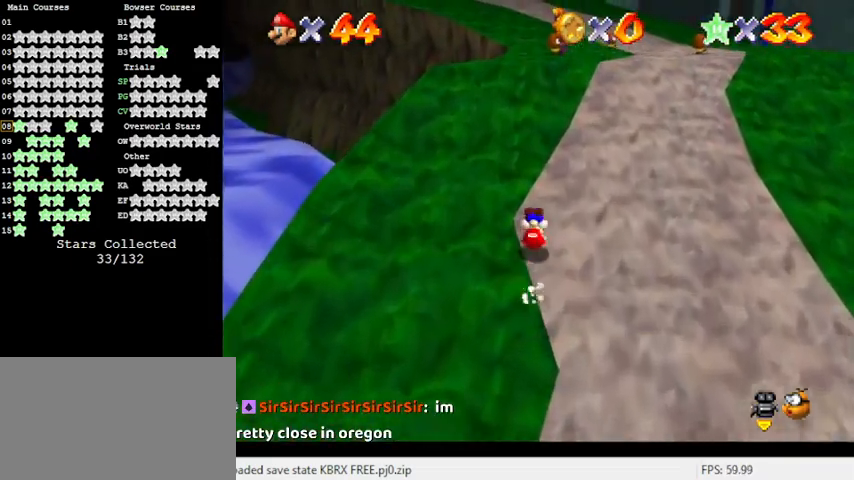
{"keys": ["ctrl", "shift", "up"], "events": [[300, "ctrl", "down"], [300, "shift", "down"]]}
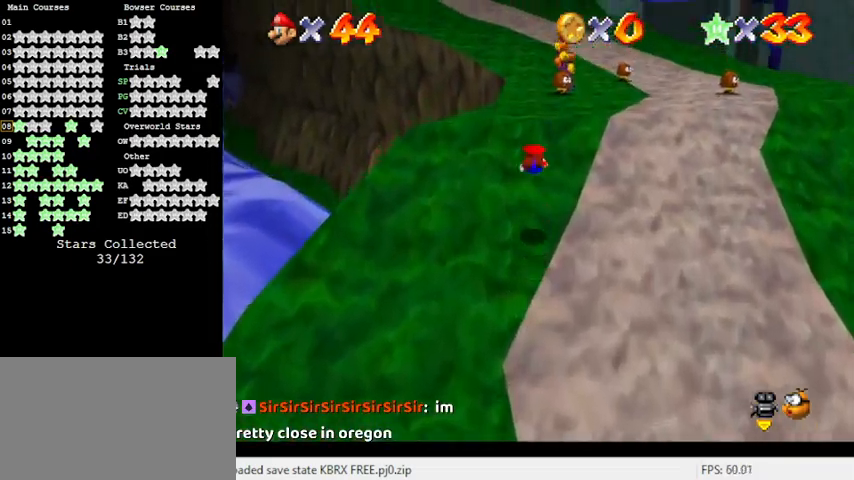
{"keys": ["shift", "up"], "events": [[67, "ctrl", "up"], [67, "shift", "up"], [433, "shift", "down"]]}
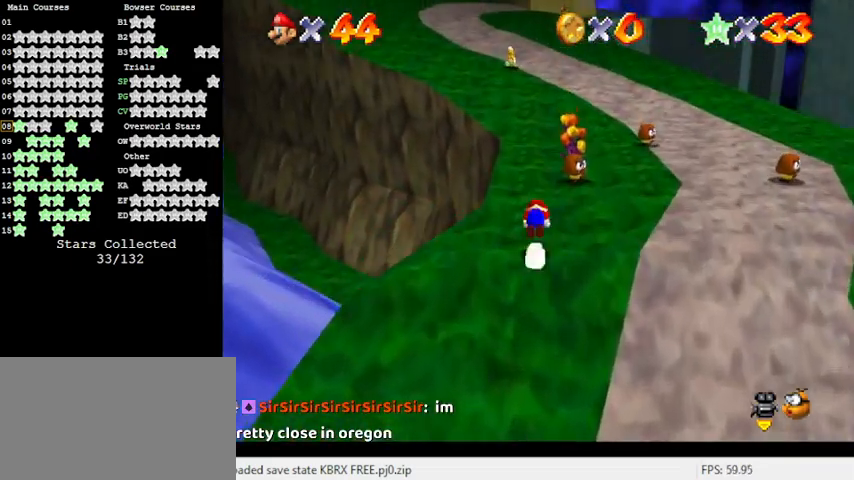
{"keys": ["up"], "events": [[133, "shift", "up"]]}
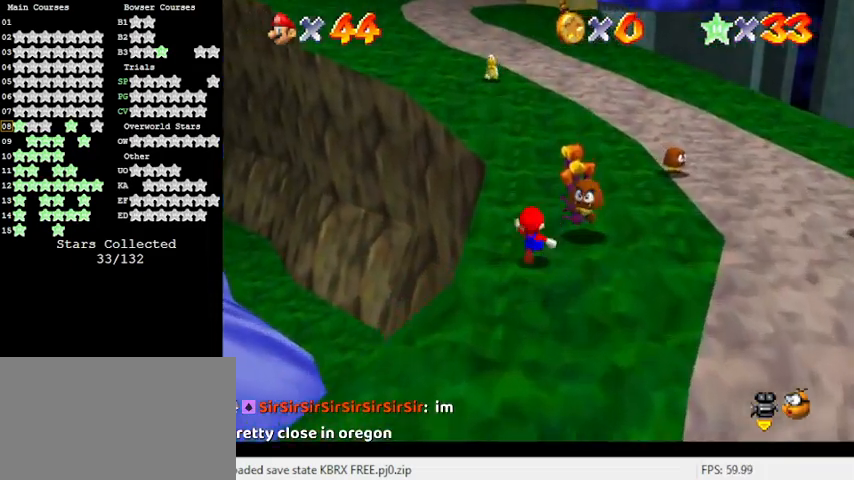
{"keys": ["up"], "events": [[100, "shift", "down"], [133, "ctrl", "down"], [333, "ctrl", "up"], [333, "shift", "up"]]}
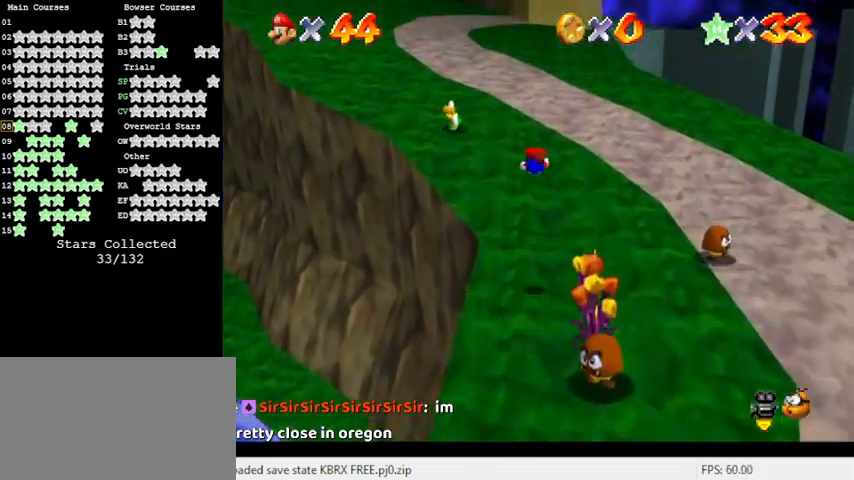
{"keys": ["right", "up"], "events": [[67, "right", "down"]]}
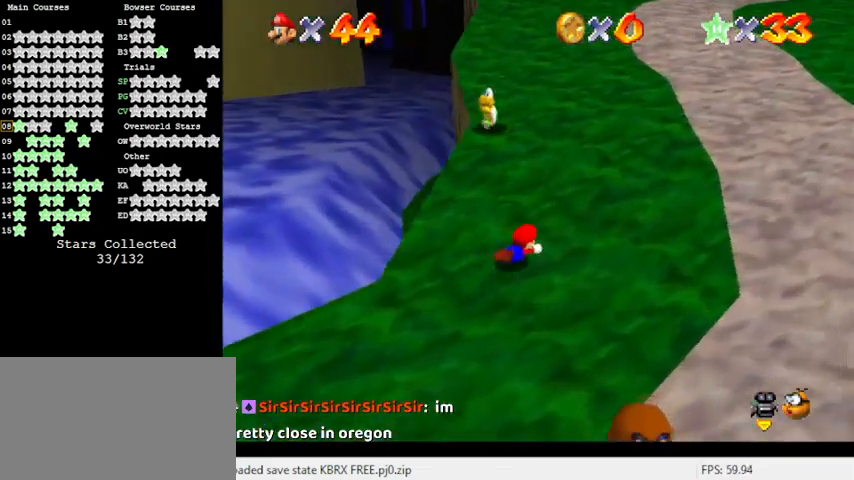
{"keys": ["up"], "events": [[67, "shift", "down"], [200, "shift", "up"], [333, "c", "down"], [433, "right", "up"], [500, "c", "up"]]}
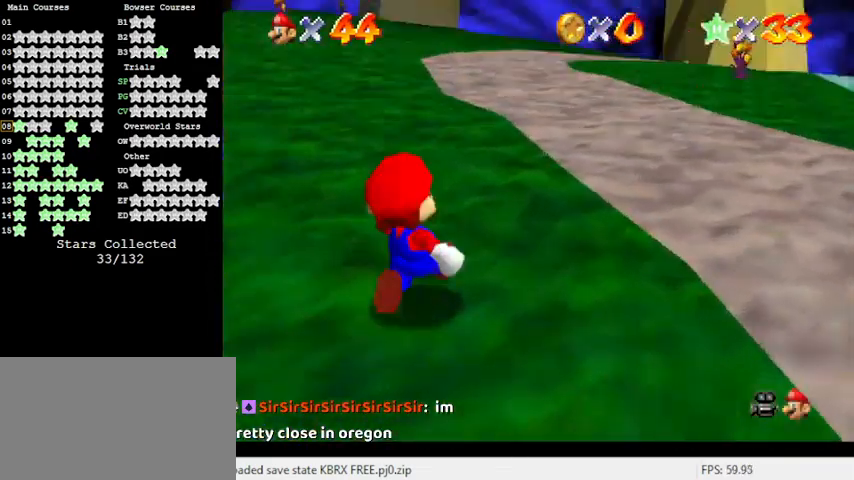
{"keys": ["ctrl", "shift", "up"], "events": [[167, "shift", "down"], [500, "ctrl", "down"]]}
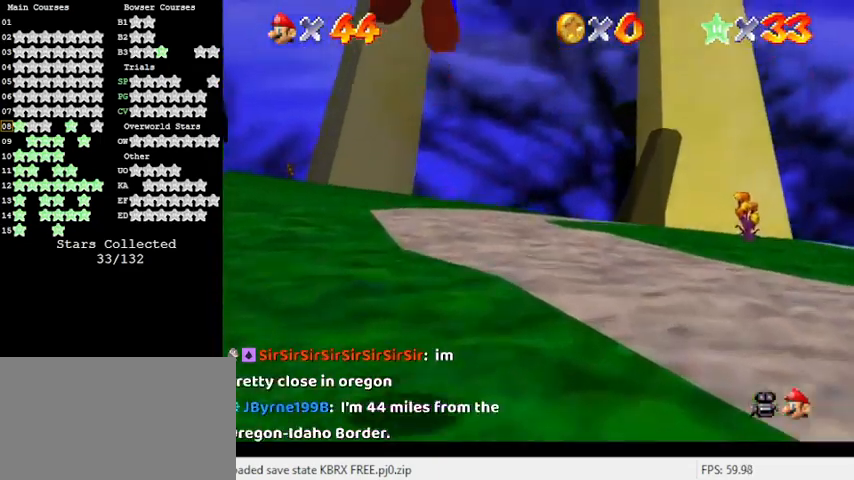
{"keys": ["ctrl", "shift", "up"], "events": [[200, "shift", "up"], [233, "ctrl", "up"], [467, "ctrl", "down"], [467, "shift", "down"]]}